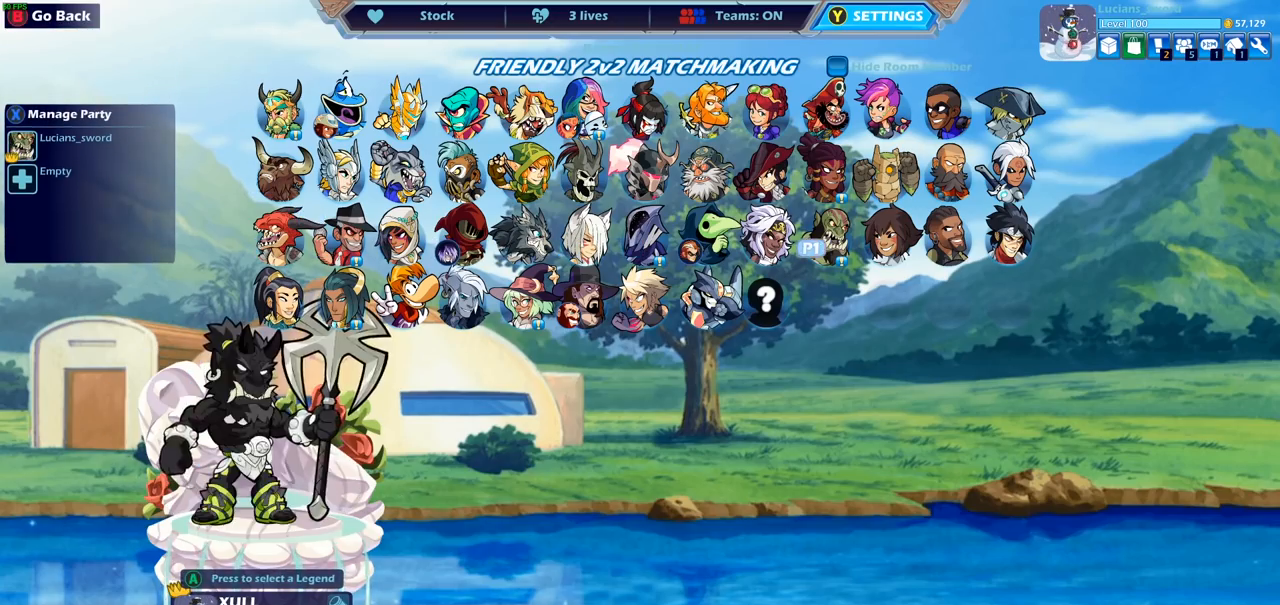
Gameplay with a controller (PlayStation layout); each line is a JSON object with the inputs held at the frame after it. "events" lists button and stick changes between this image and that frame as [ms after this image, input, new state], when the widget could be followed in between.
{"buttons": [], "left_stick": "center", "right_stick": "center", "events": [[100, "DPAD_RIGHT", "up"], [133, "DPAD_RIGHT", "down"], [217, "DPAD_RIGHT", "up"], [267, "DPAD_RIGHT", "down"], [367, "DPAD_RIGHT", "up"]]}
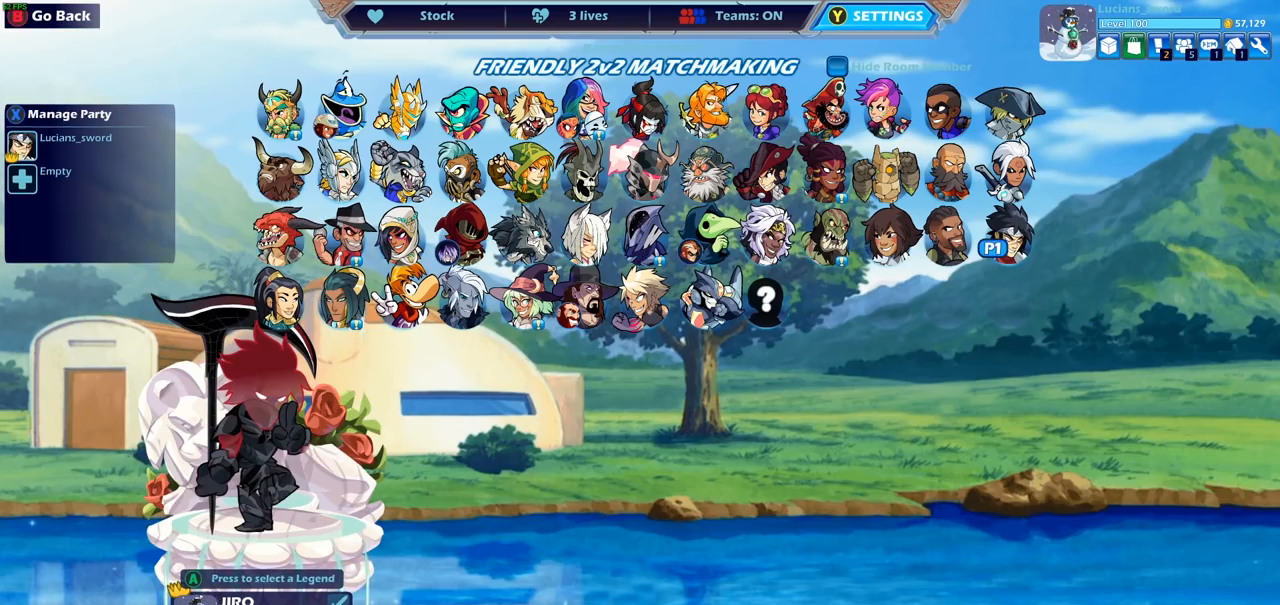
{"buttons": [], "left_stick": "center", "right_stick": "center", "events": [[50, "DPAD_UP", "down"], [167, "DPAD_UP", "up"], [233, "DPAD_UP", "down"], [333, "DPAD_UP", "up"]]}
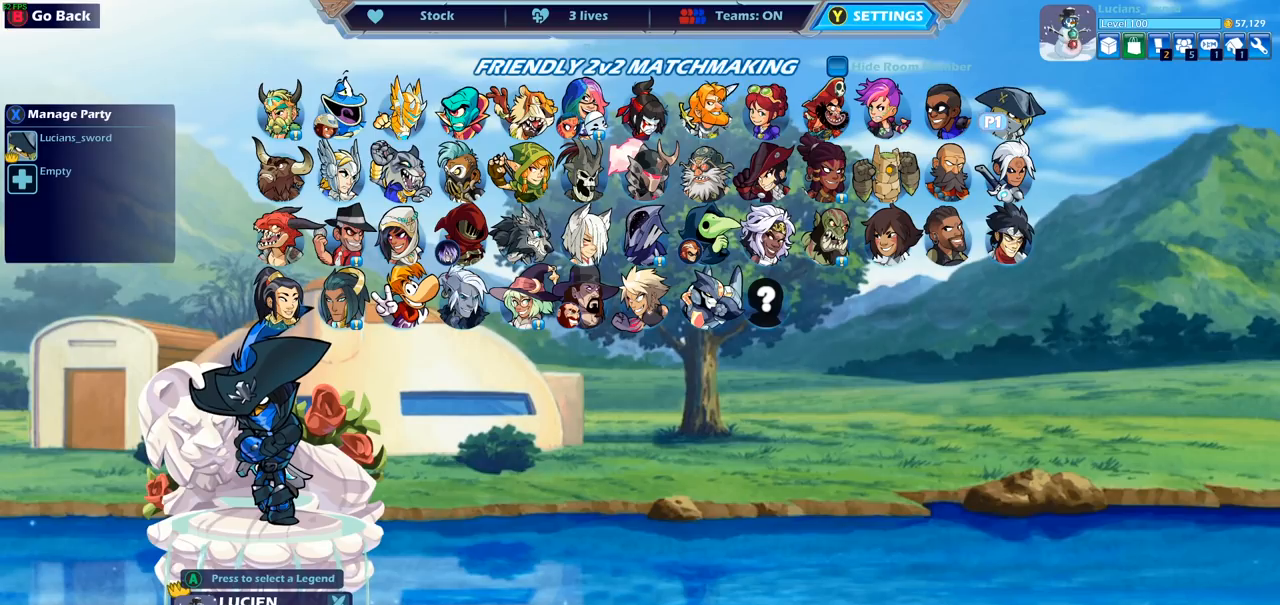
{"buttons": [], "left_stick": "center", "right_stick": "center", "events": [[133, "DPAD_DOWN", "down"], [250, "DPAD_DOWN", "up"], [400, "DPAD_UP", "down"], [500, "DPAD_UP", "up"]]}
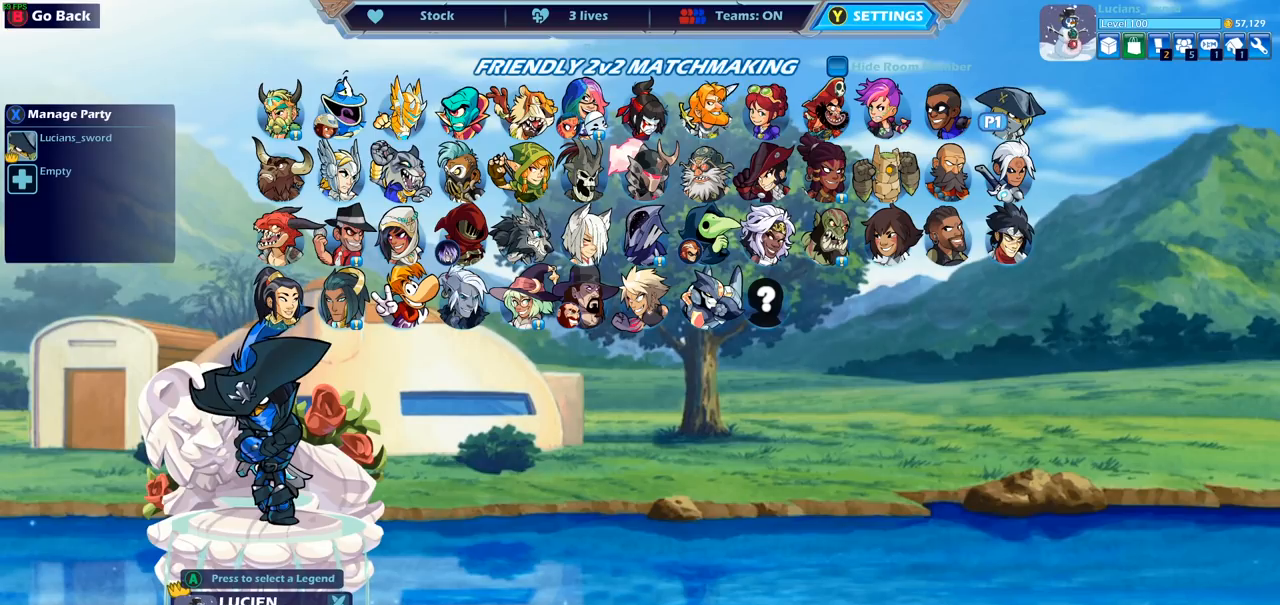
{"buttons": ["DPAD_LEFT"], "left_stick": "center", "right_stick": "center", "events": [[117, "DPAD_LEFT", "down"], [233, "DPAD_LEFT", "up"], [300, "DPAD_LEFT", "down"], [383, "DPAD_LEFT", "up"], [467, "DPAD_LEFT", "down"]]}
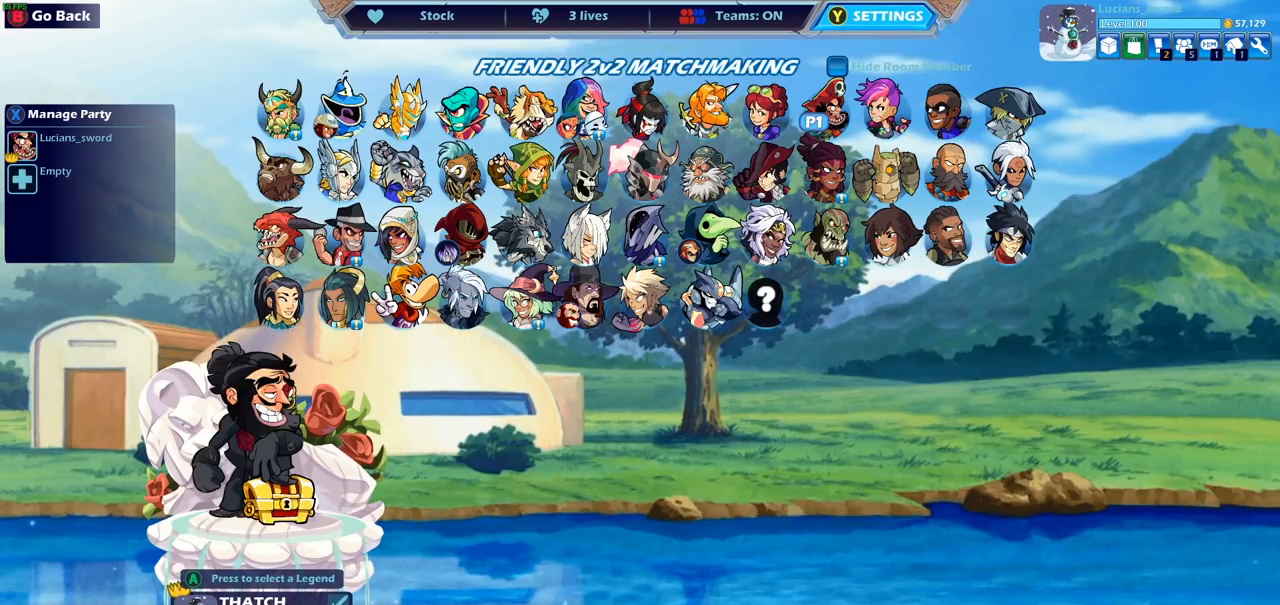
{"buttons": ["DPAD_DOWN"], "left_stick": "center", "right_stick": "center", "events": [[33, "DPAD_LEFT", "up"], [100, "DPAD_LEFT", "down"], [200, "DPAD_LEFT", "up"], [250, "DPAD_LEFT", "down"], [350, "DPAD_LEFT", "up"], [483, "DPAD_DOWN", "down"]]}
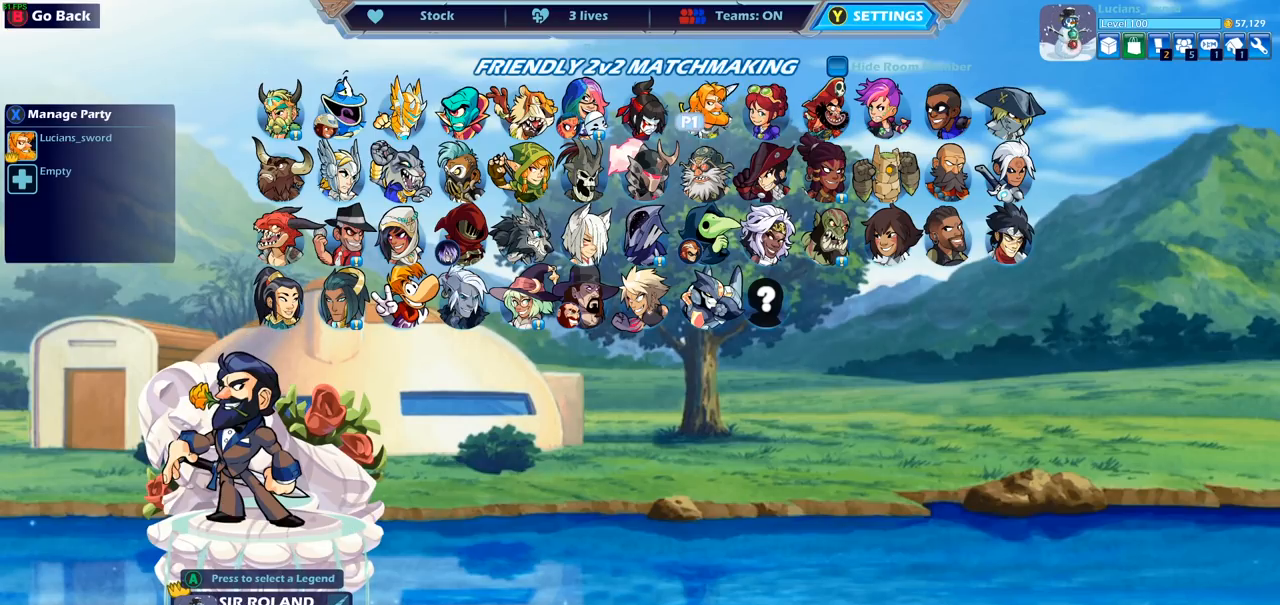
{"buttons": [], "left_stick": "center", "right_stick": "center", "events": [[83, "DPAD_DOWN", "up"], [200, "DPAD_RIGHT", "down"], [317, "DPAD_RIGHT", "up"], [383, "DPAD_RIGHT", "down"], [483, "DPAD_RIGHT", "up"]]}
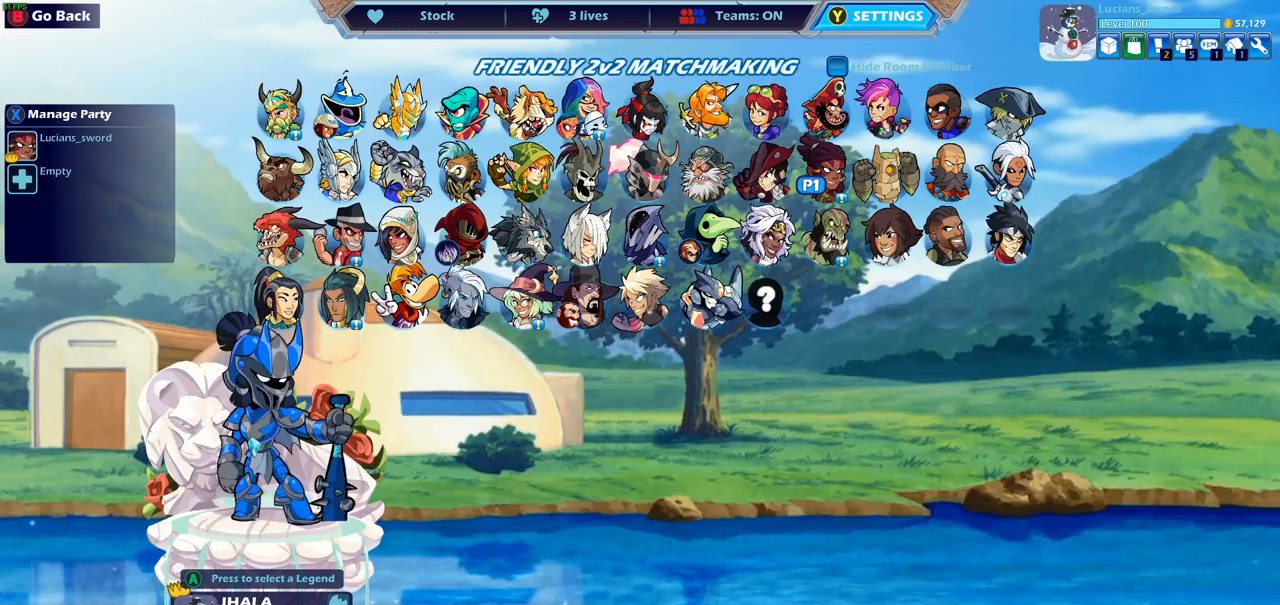
{"buttons": ["DPAD_UP"], "left_stick": "center", "right_stick": "center", "events": [[50, "DPAD_RIGHT", "down"], [117, "DPAD_RIGHT", "up"], [183, "DPAD_RIGHT", "down"], [267, "DPAD_RIGHT", "up"], [383, "DPAD_UP", "down"]]}
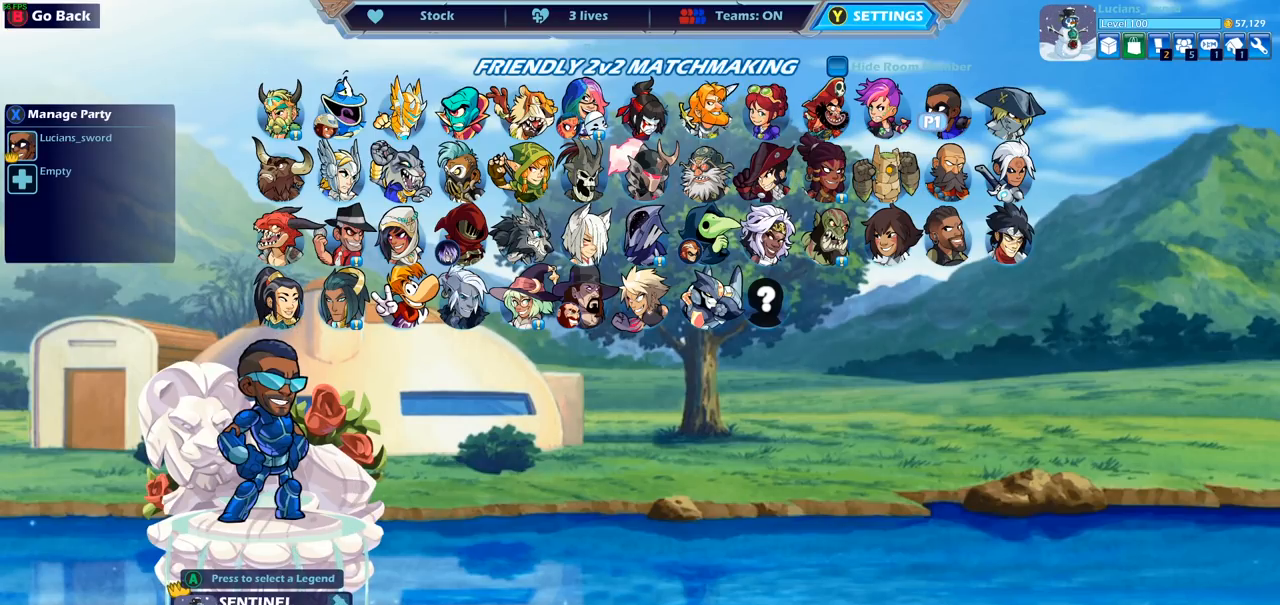
{"buttons": ["DPAD_LEFT"], "left_stick": "center", "right_stick": "center", "events": [[17, "DPAD_UP", "up"], [133, "DPAD_LEFT", "down"], [250, "DPAD_LEFT", "up"], [333, "DPAD_LEFT", "down"], [400, "DPAD_LEFT", "up"], [467, "DPAD_LEFT", "down"]]}
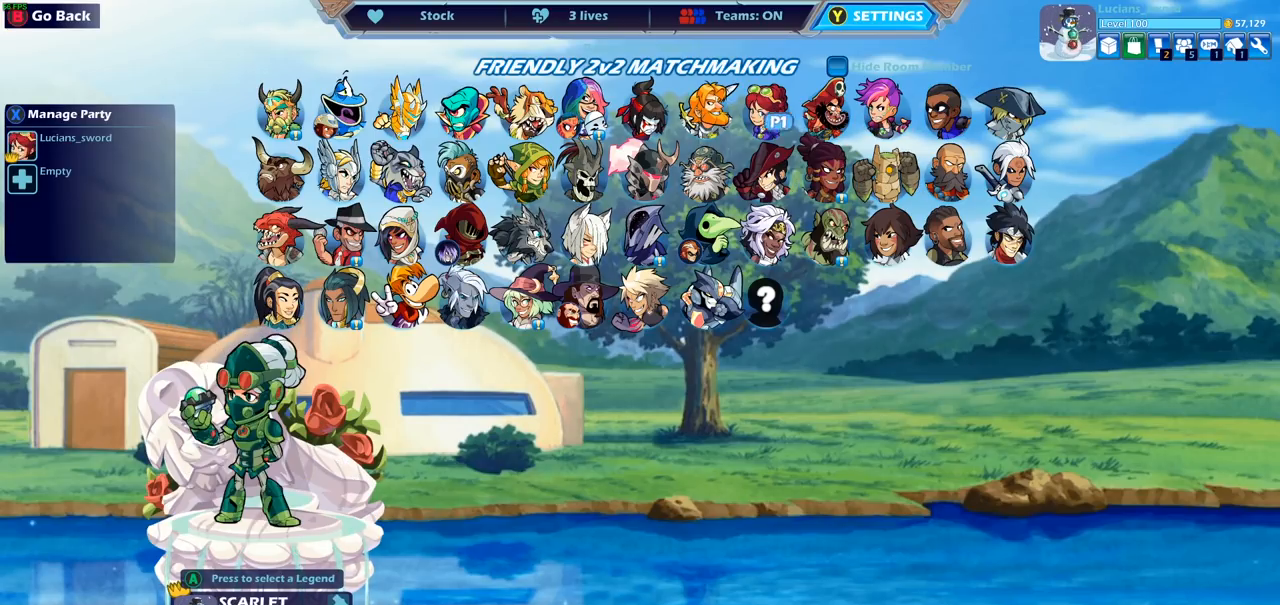
{"buttons": ["DPAD_LEFT"], "left_stick": "center", "right_stick": "center", "events": [[50, "DPAD_LEFT", "up"], [117, "DPAD_LEFT", "down"], [200, "DPAD_LEFT", "up"], [267, "DPAD_DOWN", "down"], [350, "DPAD_DOWN", "up"], [450, "DPAD_LEFT", "down"]]}
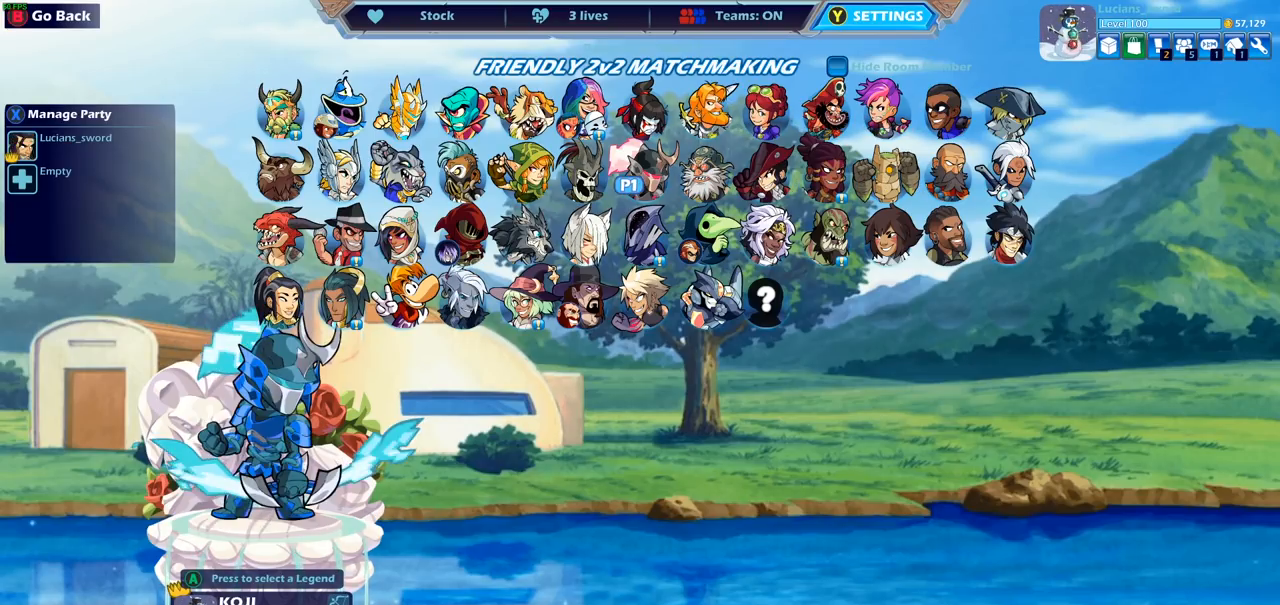
{"buttons": [], "left_stick": "center", "right_stick": "center", "events": [[33, "DPAD_LEFT", "up"], [117, "DPAD_LEFT", "down"], [200, "DPAD_LEFT", "up"], [267, "DPAD_LEFT", "down"], [350, "DPAD_LEFT", "up"], [417, "DPAD_LEFT", "down"], [500, "DPAD_LEFT", "up"]]}
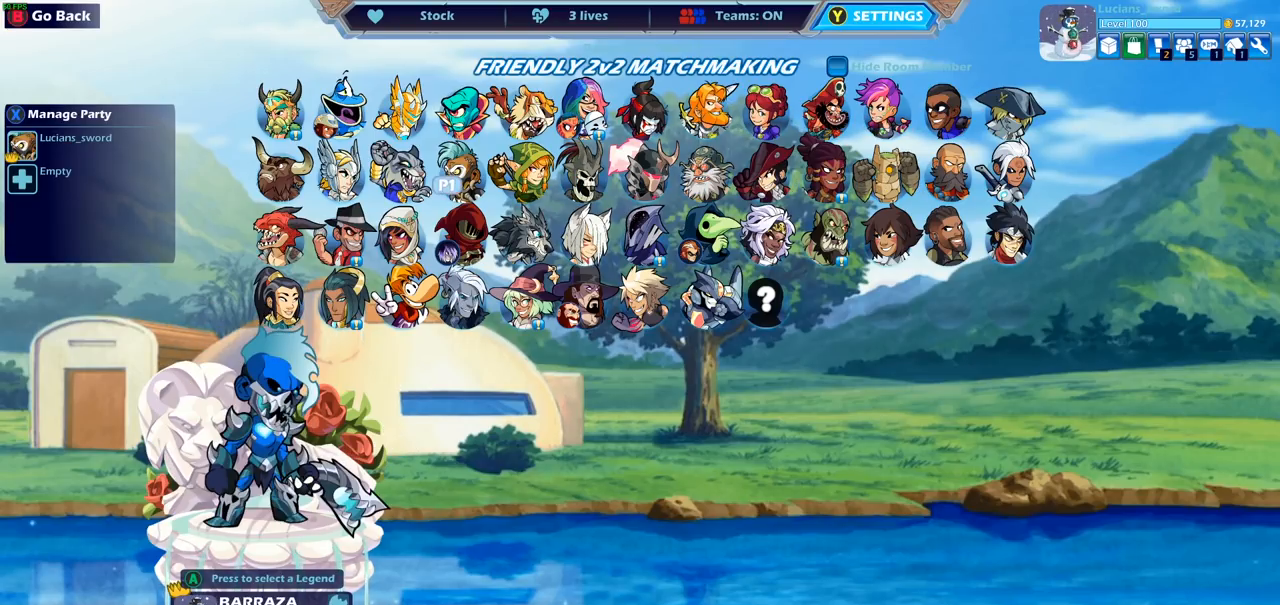
{"buttons": ["DPAD_UP"], "left_stick": "center", "right_stick": "center", "events": [[100, "DPAD_LEFT", "down"], [200, "DPAD_LEFT", "up"], [283, "DPAD_LEFT", "down"], [367, "DPAD_LEFT", "up"], [500, "DPAD_UP", "down"]]}
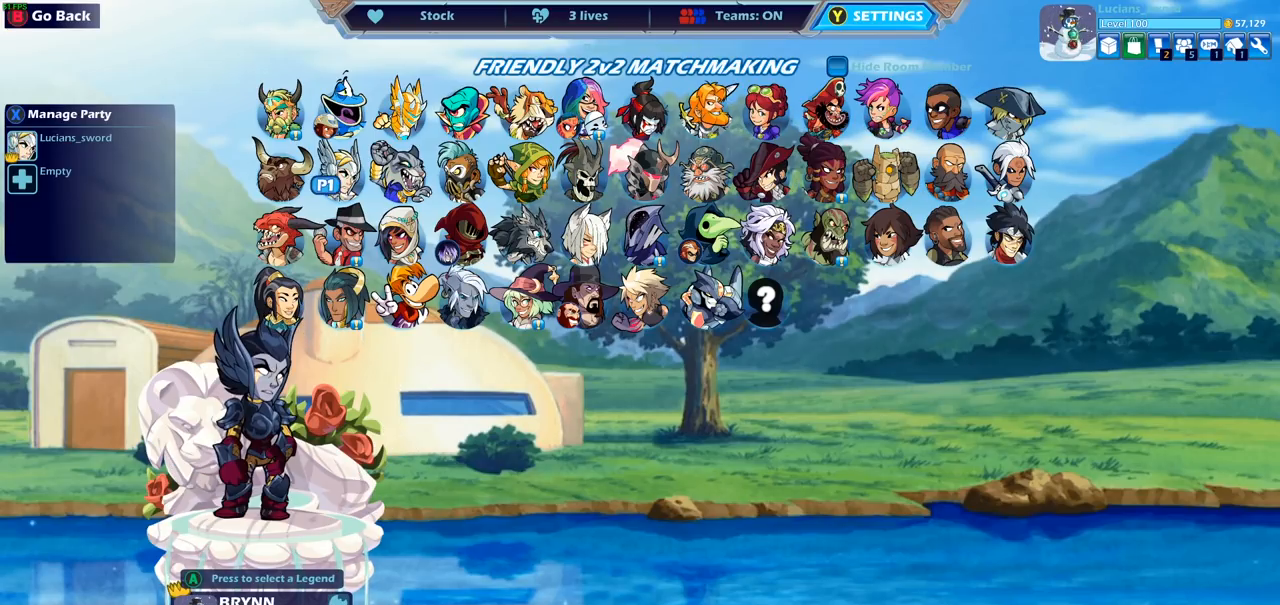
{"buttons": [], "left_stick": "center", "right_stick": "center", "events": [[50, "DPAD_LEFT", "down"], [50, "DPAD_UP", "up"], [100, "DPAD_LEFT", "up"], [367, "DPAD_DOWN", "down"], [483, "DPAD_DOWN", "up"]]}
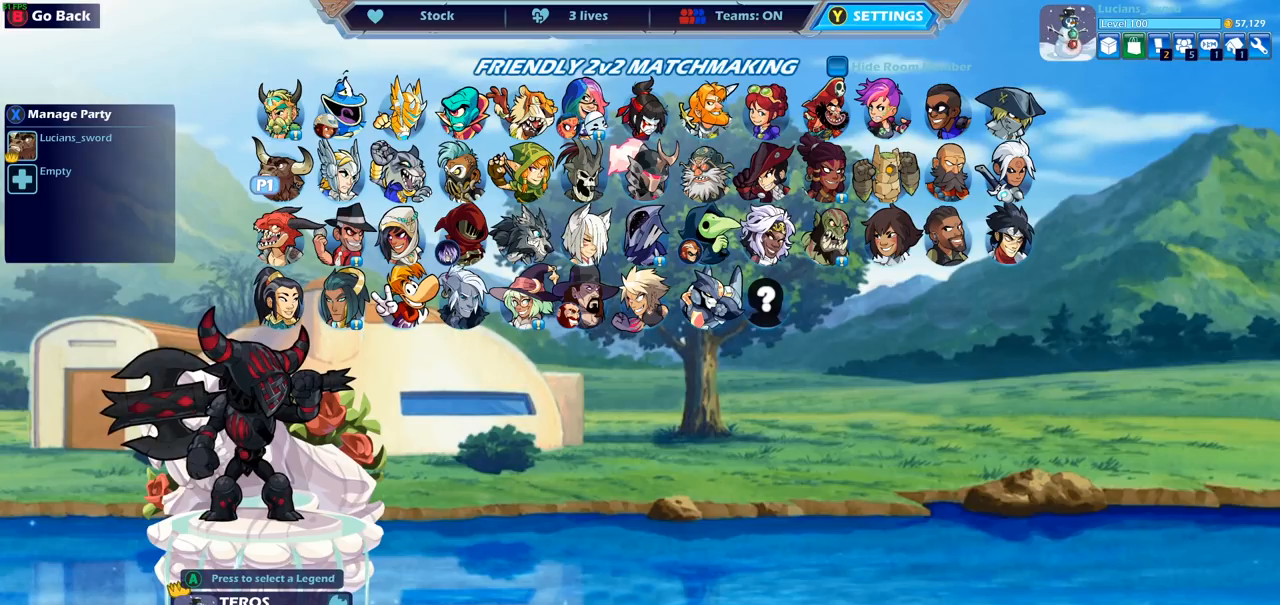
{"buttons": ["DPAD_DOWN"], "left_stick": "center", "right_stick": "center", "events": [[183, "DPAD_RIGHT", "down"], [367, "DPAD_RIGHT", "up"], [500, "DPAD_DOWN", "down"]]}
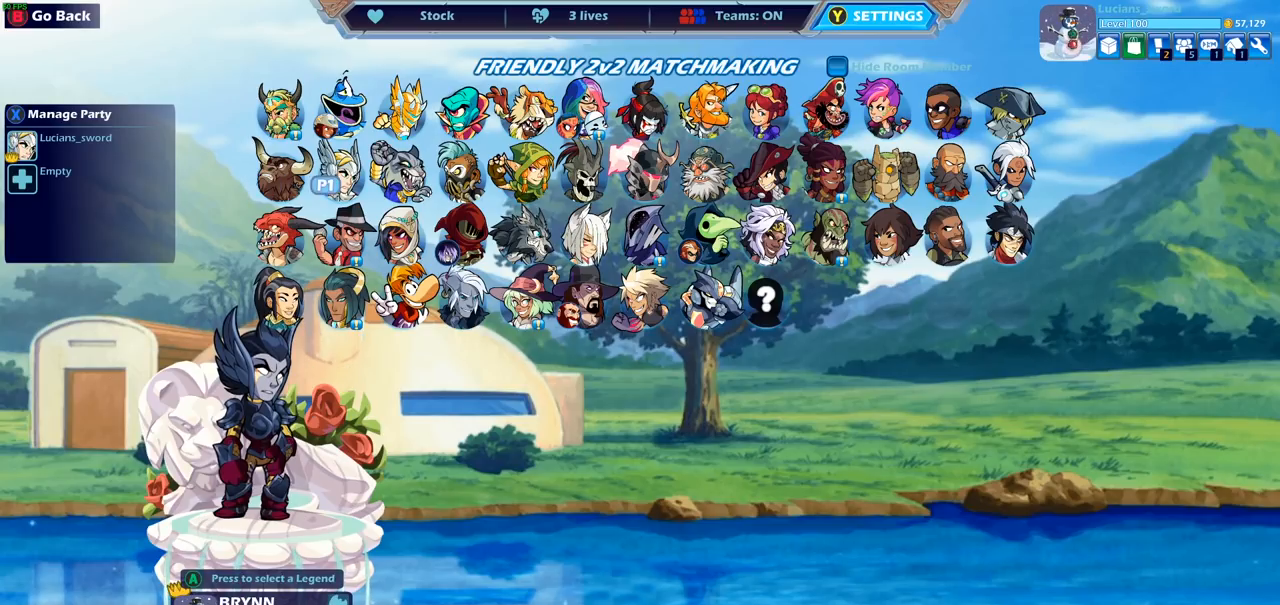
{"buttons": [], "left_stick": "center", "right_stick": "center", "events": [[83, "DPAD_DOWN", "up"], [200, "DPAD_LEFT", "down"], [317, "DPAD_LEFT", "up"]]}
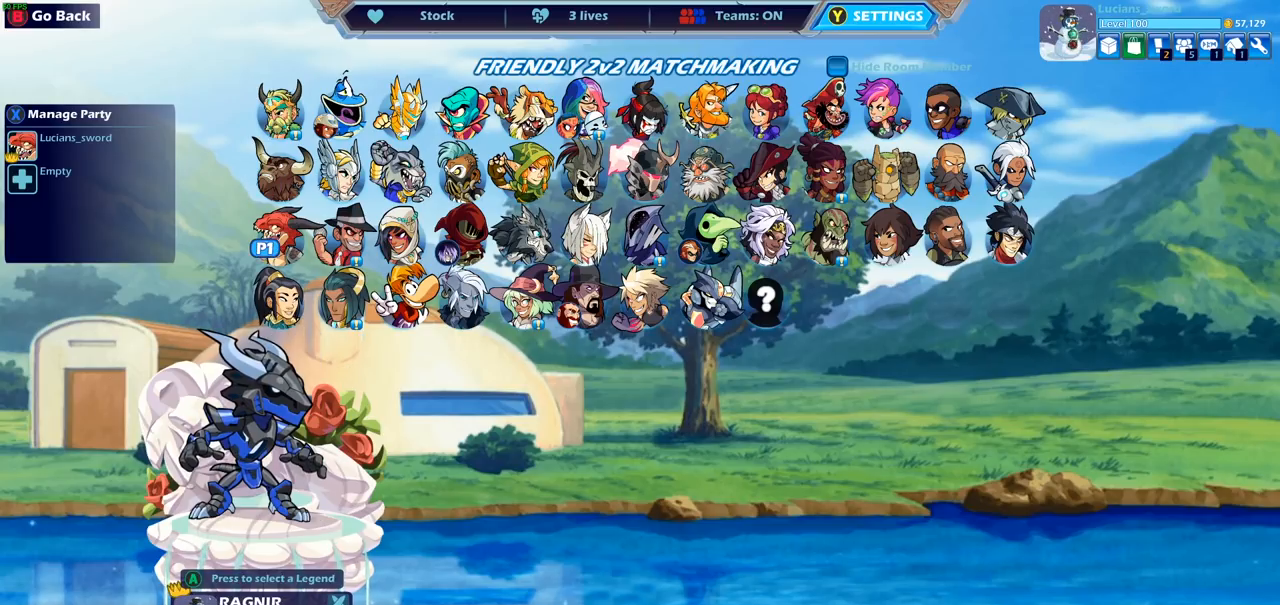
{"buttons": [], "left_stick": "center", "right_stick": "center", "events": [[50, "DPAD_RIGHT", "down"], [150, "DPAD_RIGHT", "up"], [233, "DPAD_RIGHT", "down"], [317, "DPAD_RIGHT", "up"], [383, "DPAD_RIGHT", "down"], [450, "DPAD_RIGHT", "up"]]}
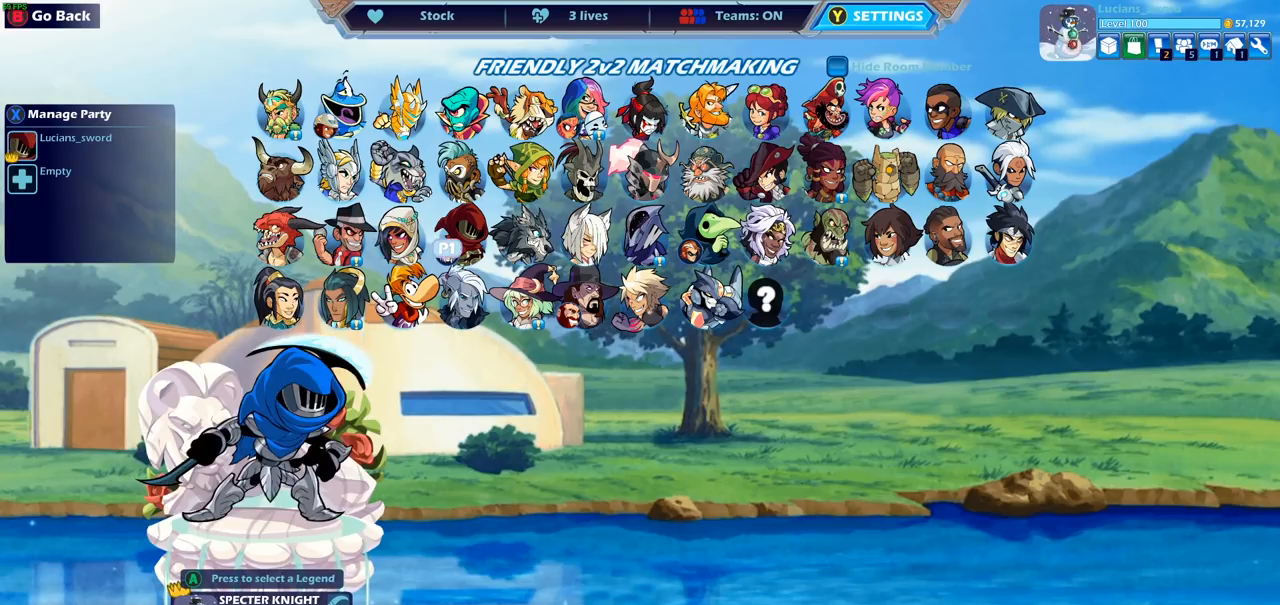
{"buttons": [], "left_stick": "center", "right_stick": "center", "events": [[17, "DPAD_RIGHT", "down"], [67, "DPAD_RIGHT", "up"], [150, "DPAD_RIGHT", "down"], [233, "DPAD_RIGHT", "up"], [283, "DPAD_RIGHT", "down"], [350, "DPAD_RIGHT", "up"]]}
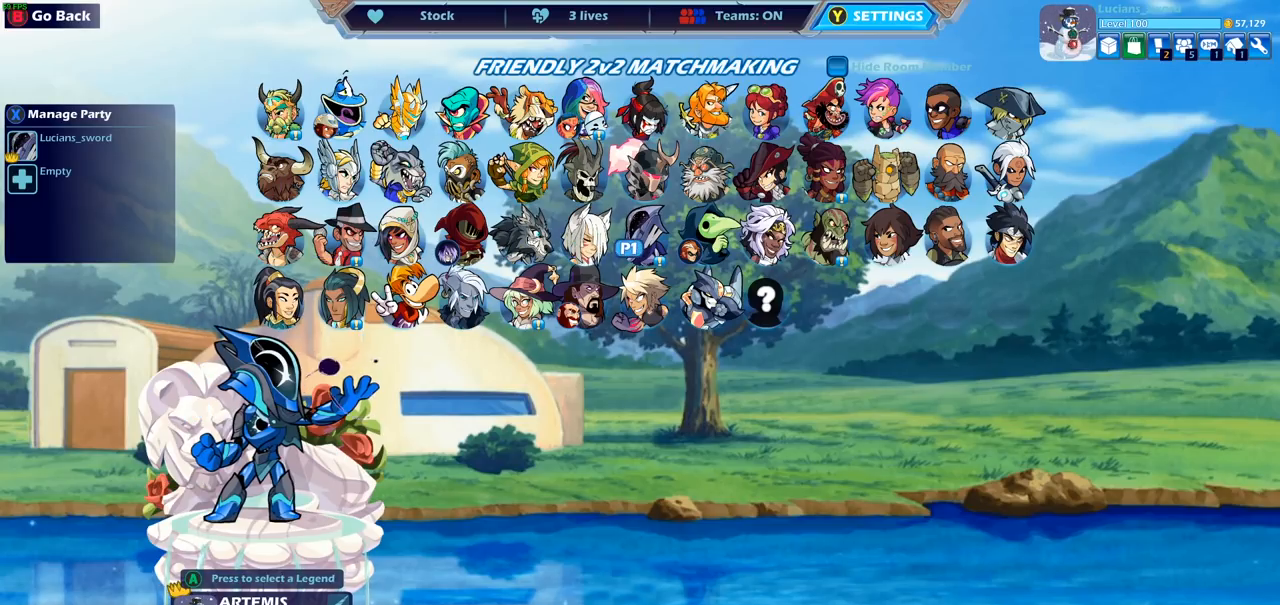
{"buttons": [], "left_stick": "center", "right_stick": "center", "events": [[17, "DPAD_LEFT", "down"], [133, "DPAD_LEFT", "up"], [200, "DPAD_LEFT", "down"], [300, "DPAD_LEFT", "up"], [367, "DPAD_LEFT", "down"], [467, "DPAD_LEFT", "up"]]}
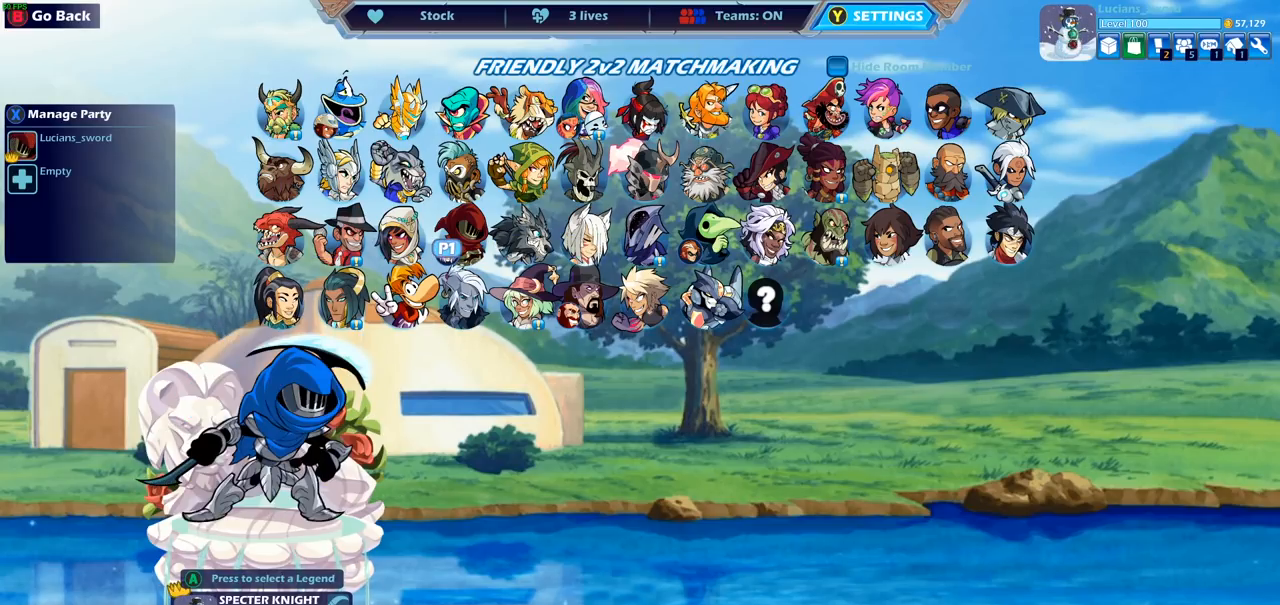
{"buttons": [], "left_stick": "center", "right_stick": "center", "events": [[33, "DPAD_LEFT", "down"], [117, "DPAD_LEFT", "up"], [217, "DPAD_LEFT", "down"], [283, "DPAD_LEFT", "up"]]}
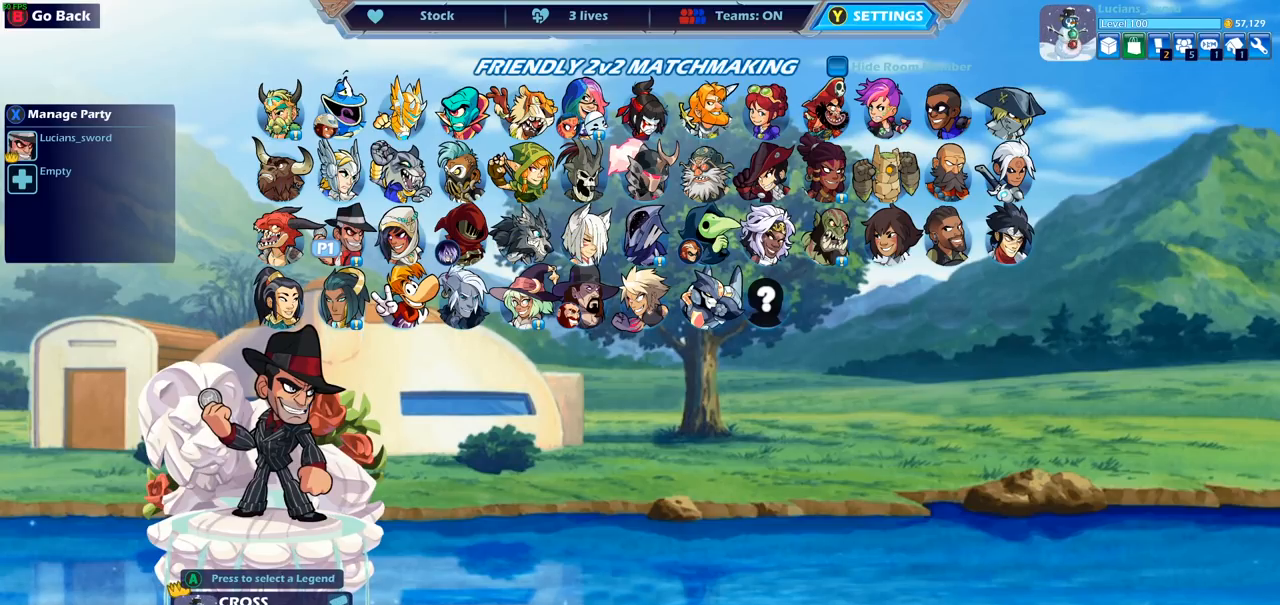
{"buttons": [], "left_stick": "center", "right_stick": "center", "events": []}
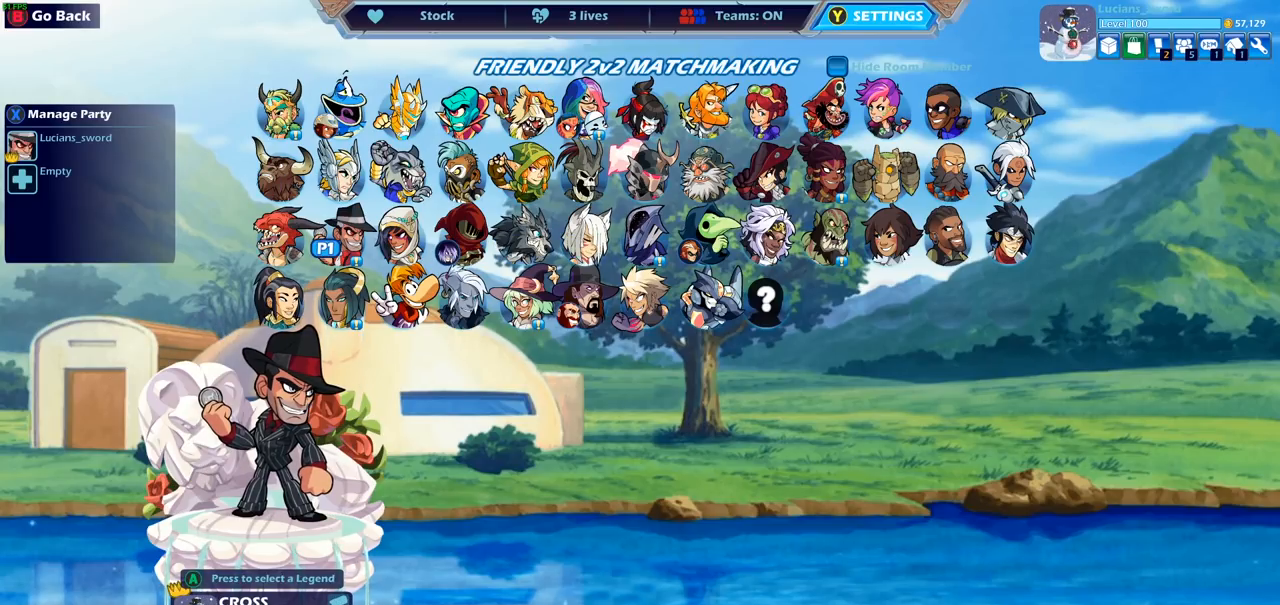
{"buttons": [], "left_stick": "center", "right_stick": "center", "events": [[417, "DPAD_LEFT", "down"], [500, "DPAD_LEFT", "up"]]}
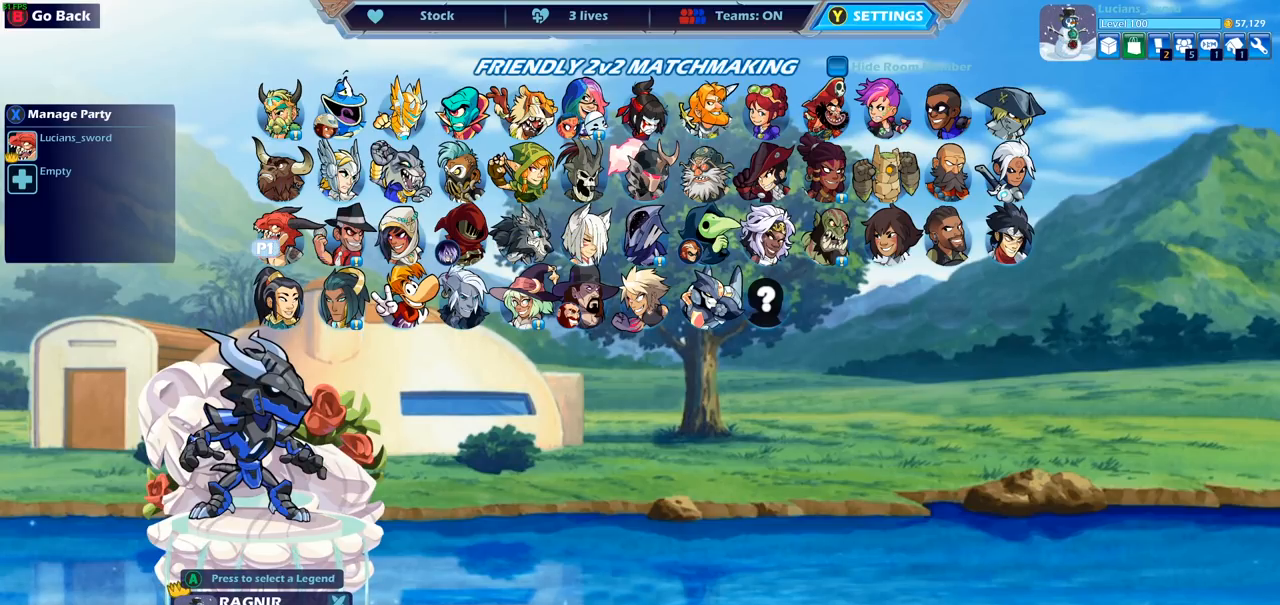
{"buttons": [], "left_stick": "center", "right_stick": "center", "events": []}
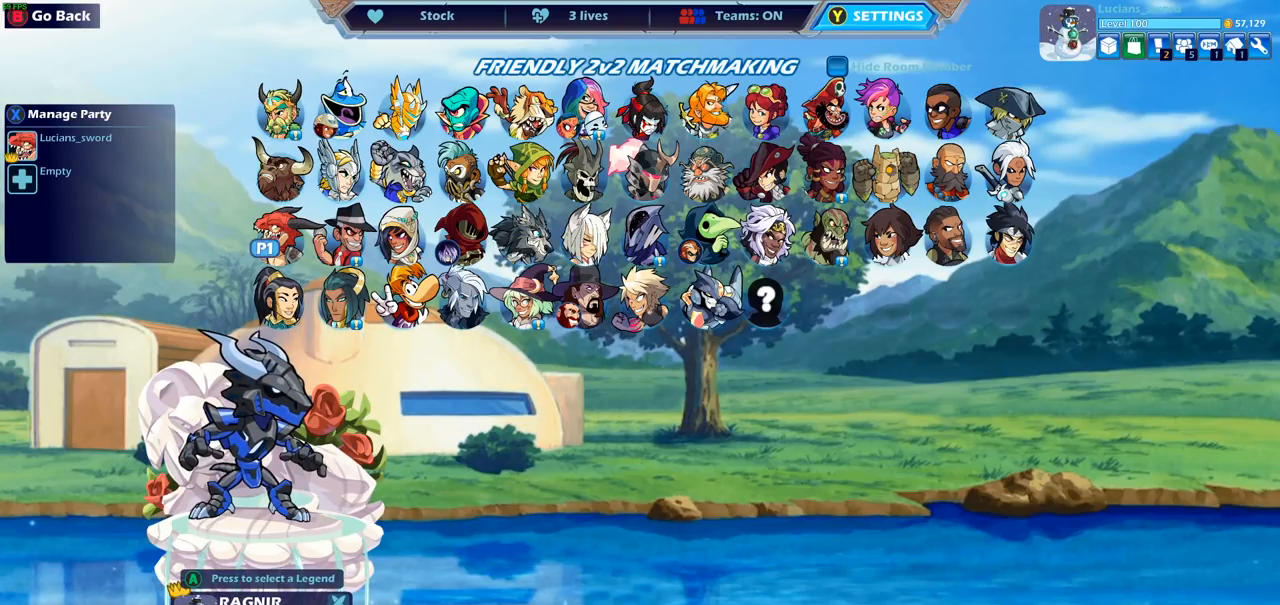
{"buttons": [], "left_stick": "center", "right_stick": "center", "events": [[83, "DPAD_RIGHT", "down"], [200, "DPAD_RIGHT", "up"], [283, "DPAD_RIGHT", "down"], [383, "DPAD_RIGHT", "up"]]}
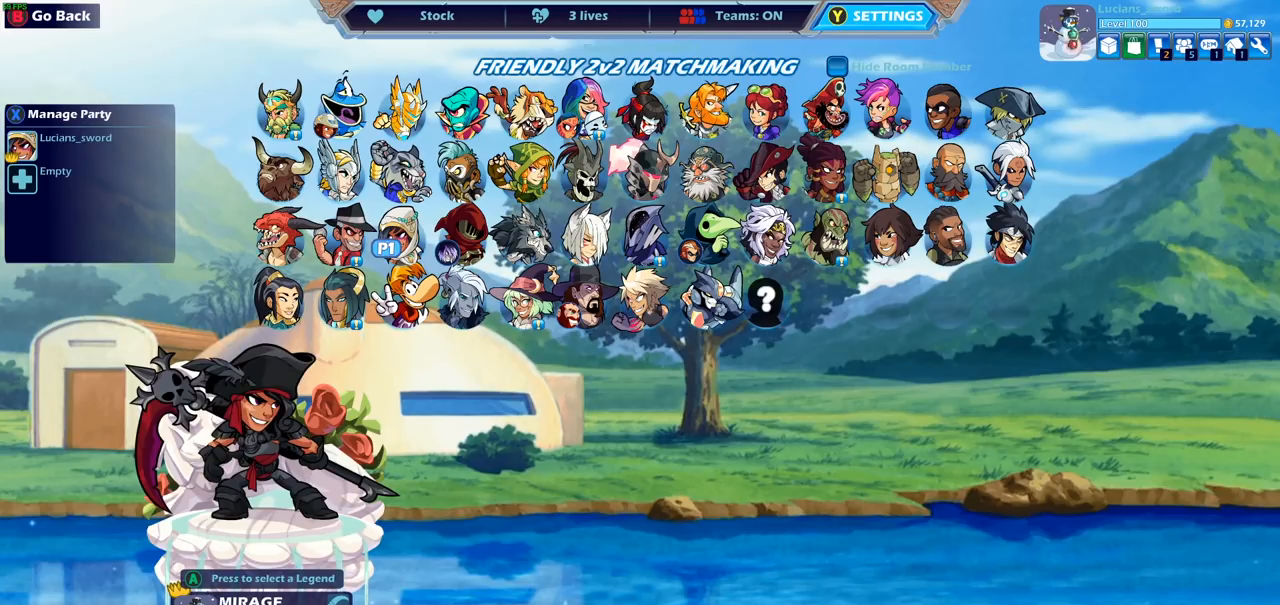
{"buttons": ["DPAD_RIGHT"], "left_stick": "center", "right_stick": "center", "events": [[133, "DPAD_RIGHT", "down"], [250, "DPAD_RIGHT", "up"], [417, "DPAD_RIGHT", "down"]]}
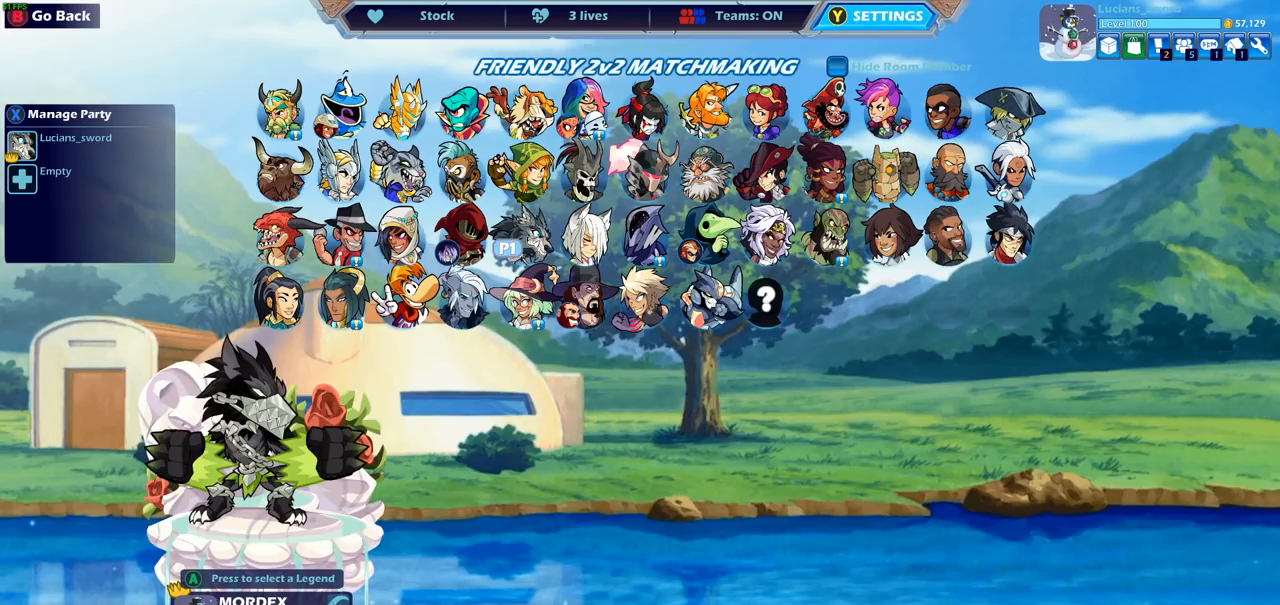
{"buttons": ["DPAD_RIGHT"], "left_stick": "center", "right_stick": "center", "events": [[50, "DPAD_RIGHT", "up"], [167, "DPAD_RIGHT", "down"], [267, "DPAD_RIGHT", "up"], [483, "DPAD_RIGHT", "down"]]}
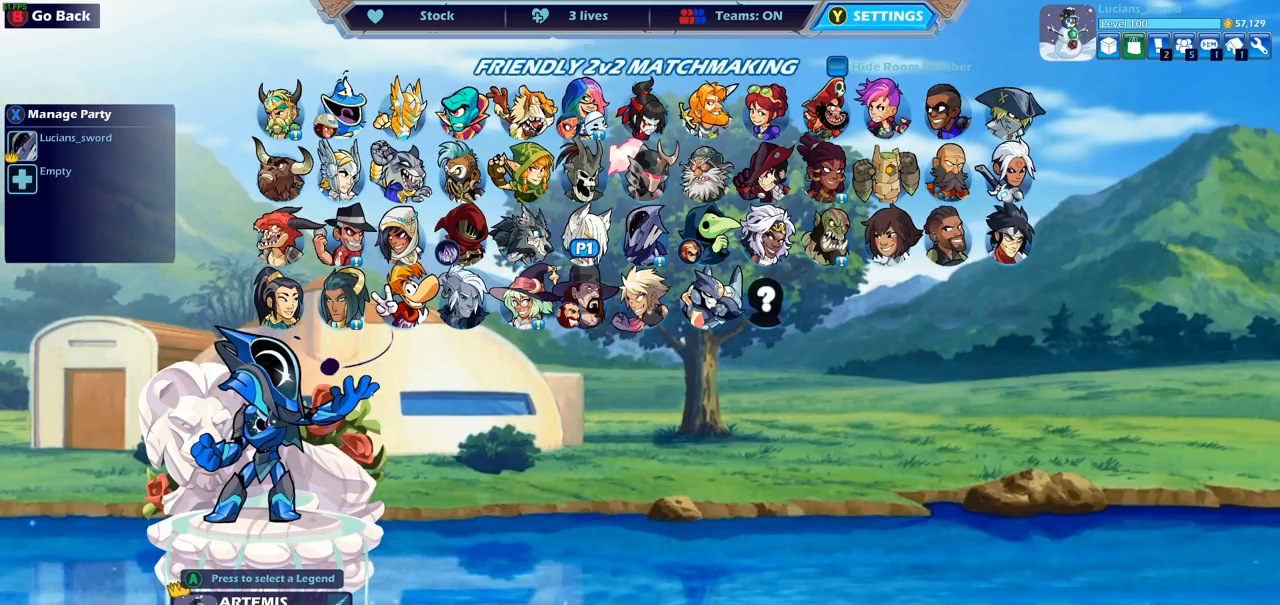
{"buttons": [], "left_stick": "center", "right_stick": "center", "events": [[83, "DPAD_RIGHT", "up"], [217, "DPAD_LEFT", "down"], [350, "DPAD_LEFT", "up"]]}
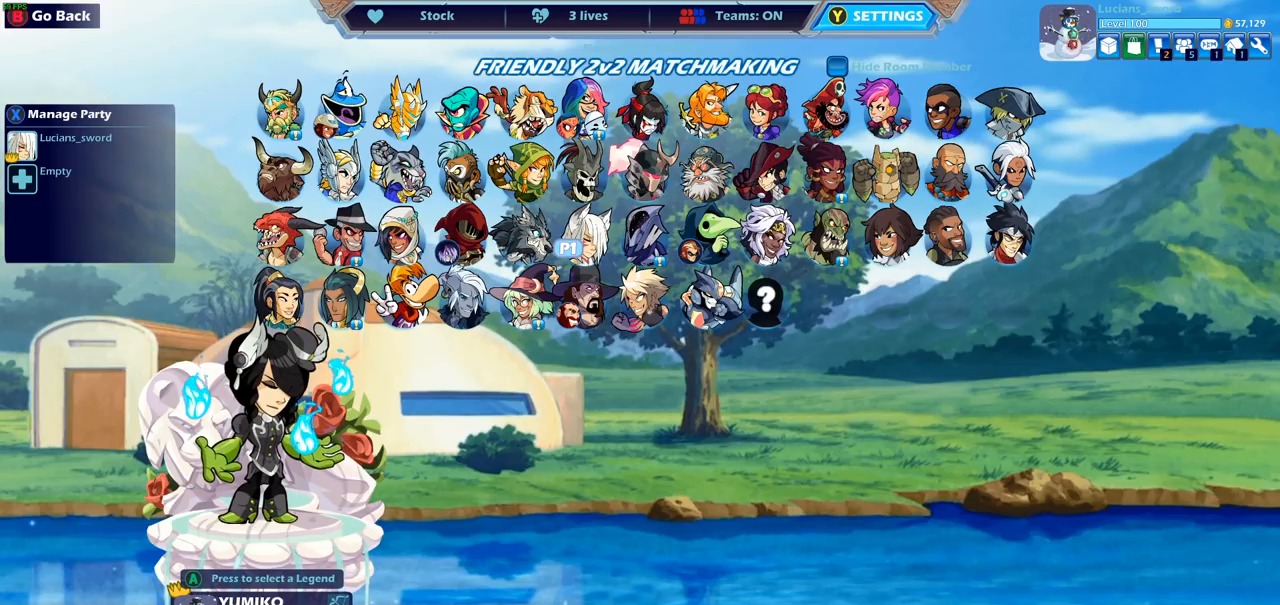
{"buttons": [], "left_stick": "center", "right_stick": "center", "events": []}
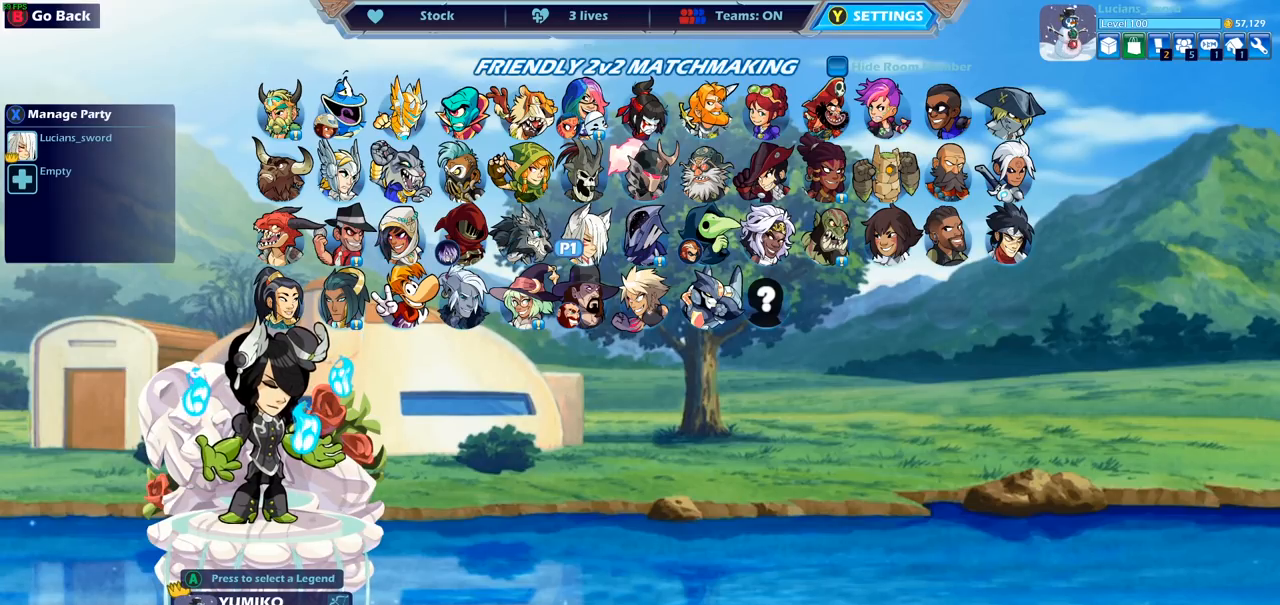
{"buttons": [], "left_stick": "center", "right_stick": "center", "events": [[250, "DPAD_RIGHT", "down"], [367, "DPAD_RIGHT", "up"]]}
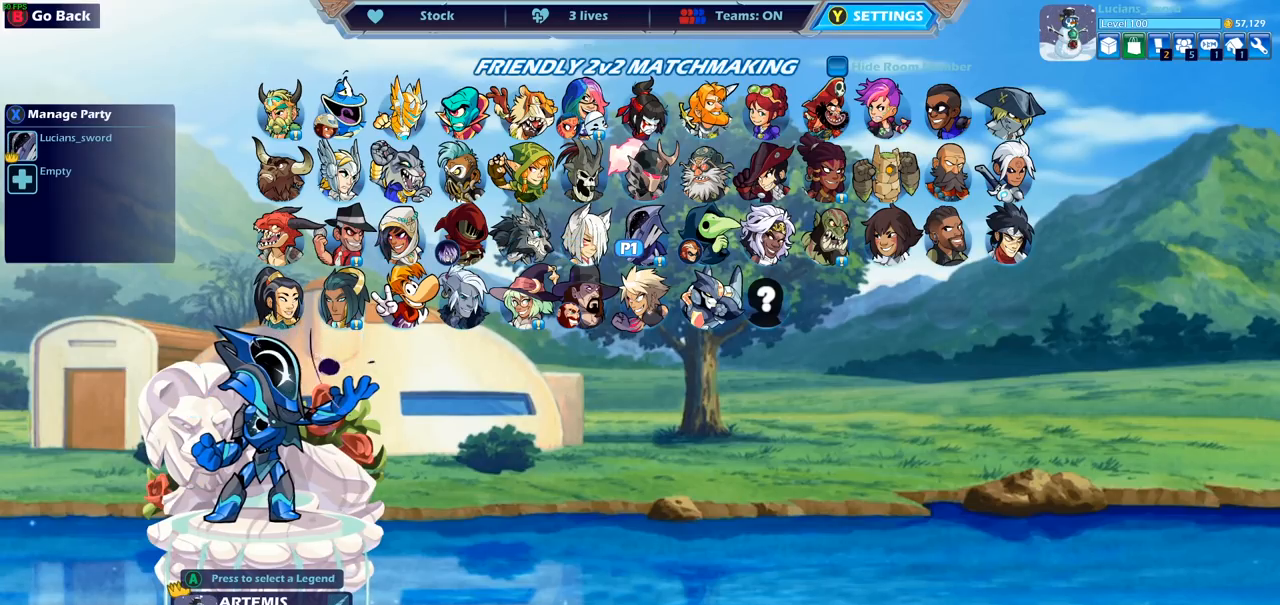
{"buttons": [], "left_stick": "center", "right_stick": "center", "events": [[17, "DPAD_RIGHT", "down"], [117, "DPAD_RIGHT", "up"]]}
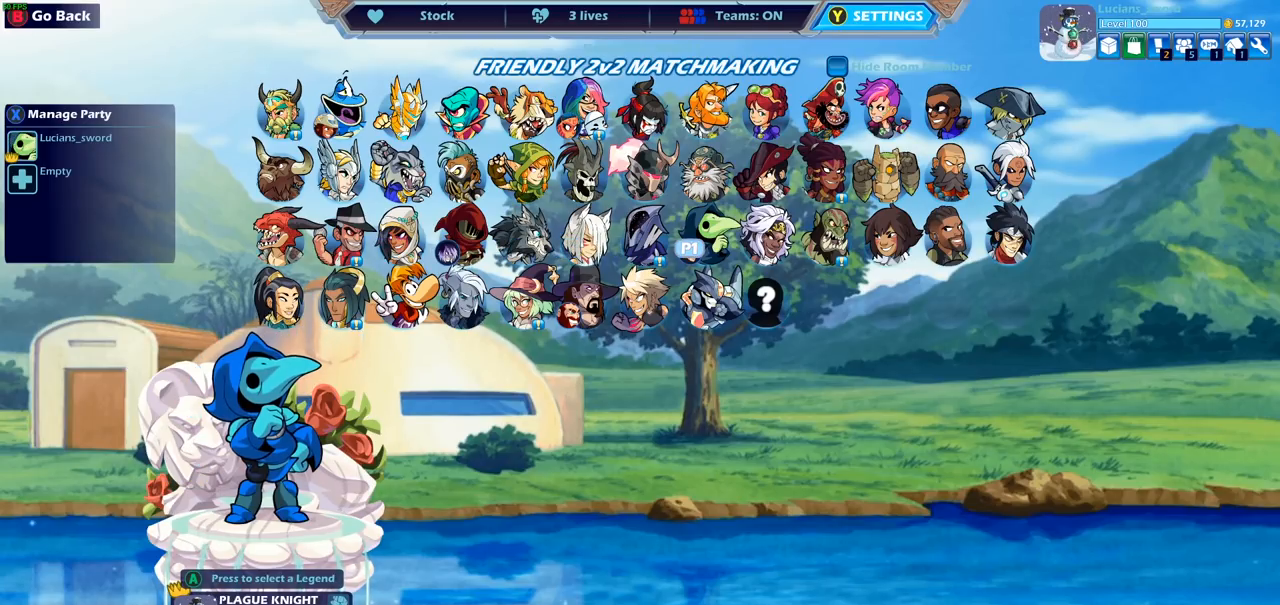
{"buttons": [], "left_stick": "center", "right_stick": "center", "events": []}
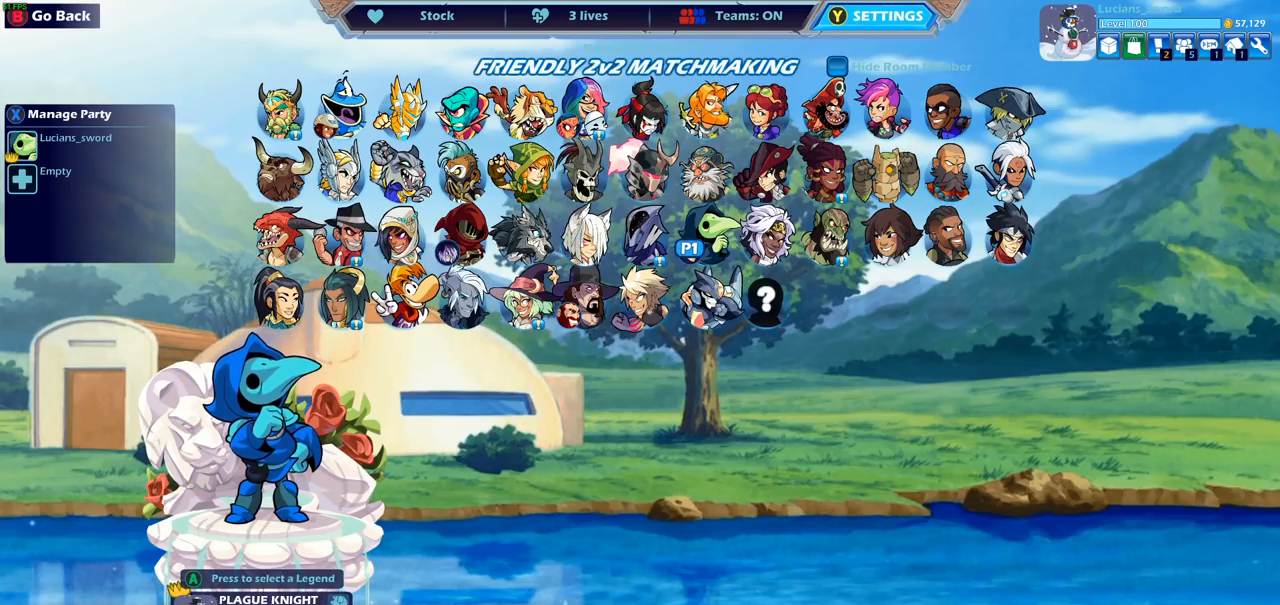
{"buttons": [], "left_stick": "center", "right_stick": "center", "events": []}